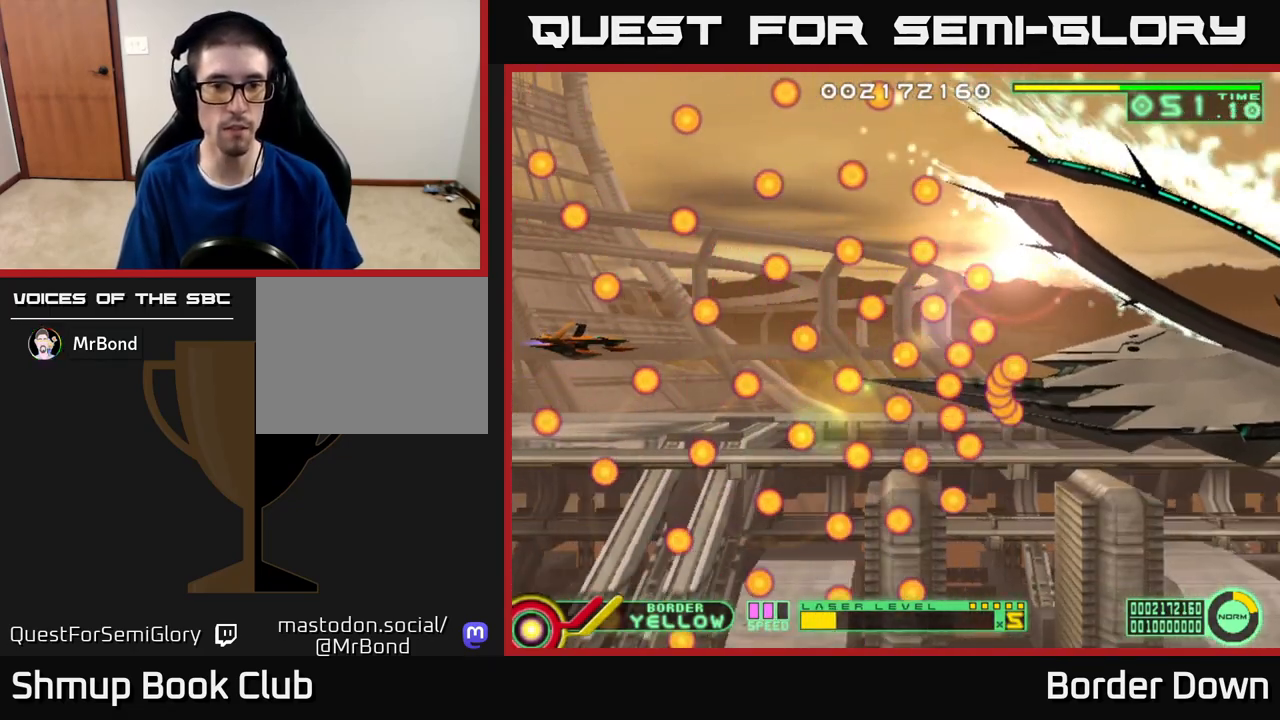
Gameplay with a controller (Xbox layout); each line is a JSON object with the inputs held at the frame after it. "events" lists button and stick changes between this image and that frame as [ms after this image, input, new state], when the widget could be followed in between.
{"buttons": [], "left_stick": "center", "right_stick": "center", "events": []}
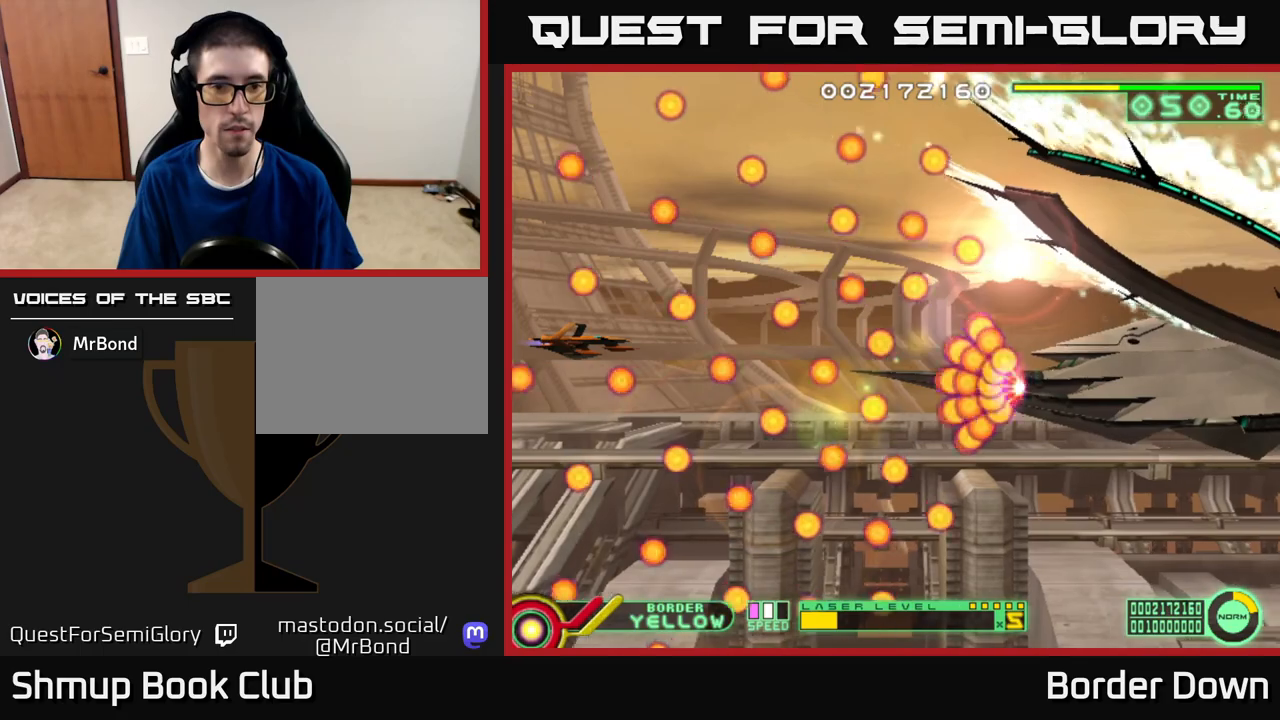
{"buttons": [], "left_stick": "center", "right_stick": "center", "events": [[133, "DPAD_UP", "down"], [217, "DPAD_UP", "up"]]}
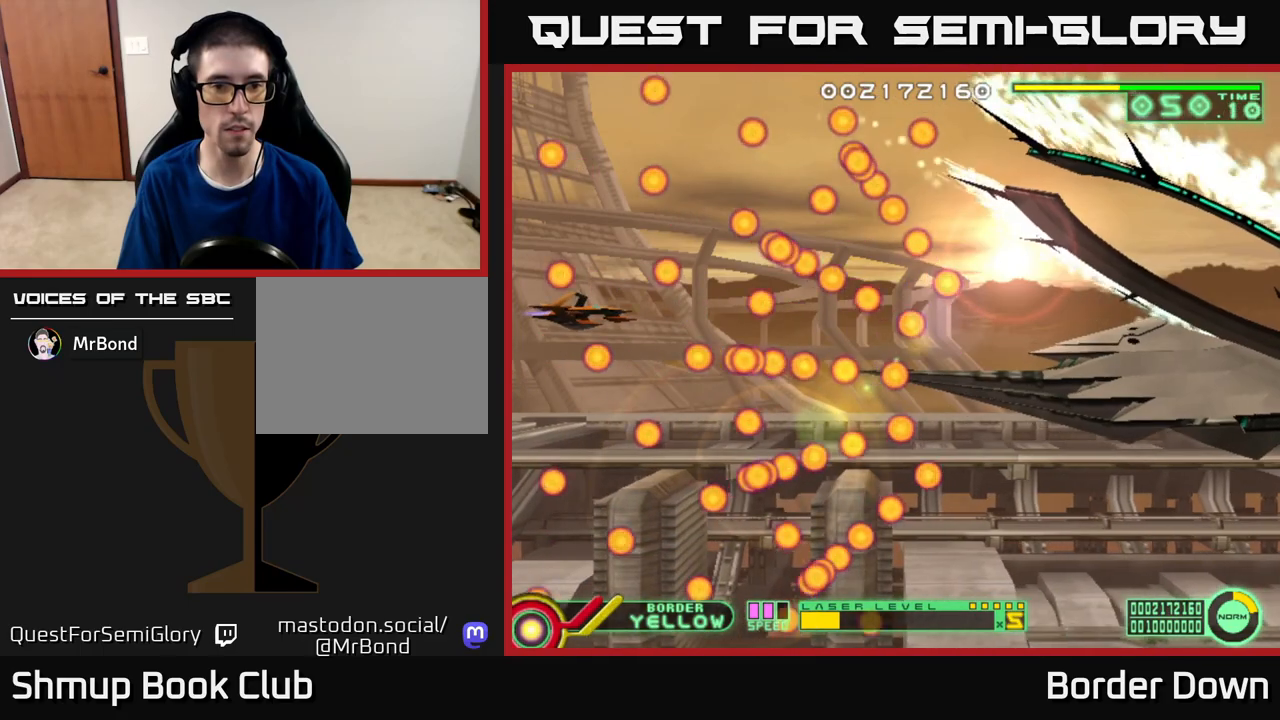
{"buttons": [], "left_stick": "center", "right_stick": "center", "events": []}
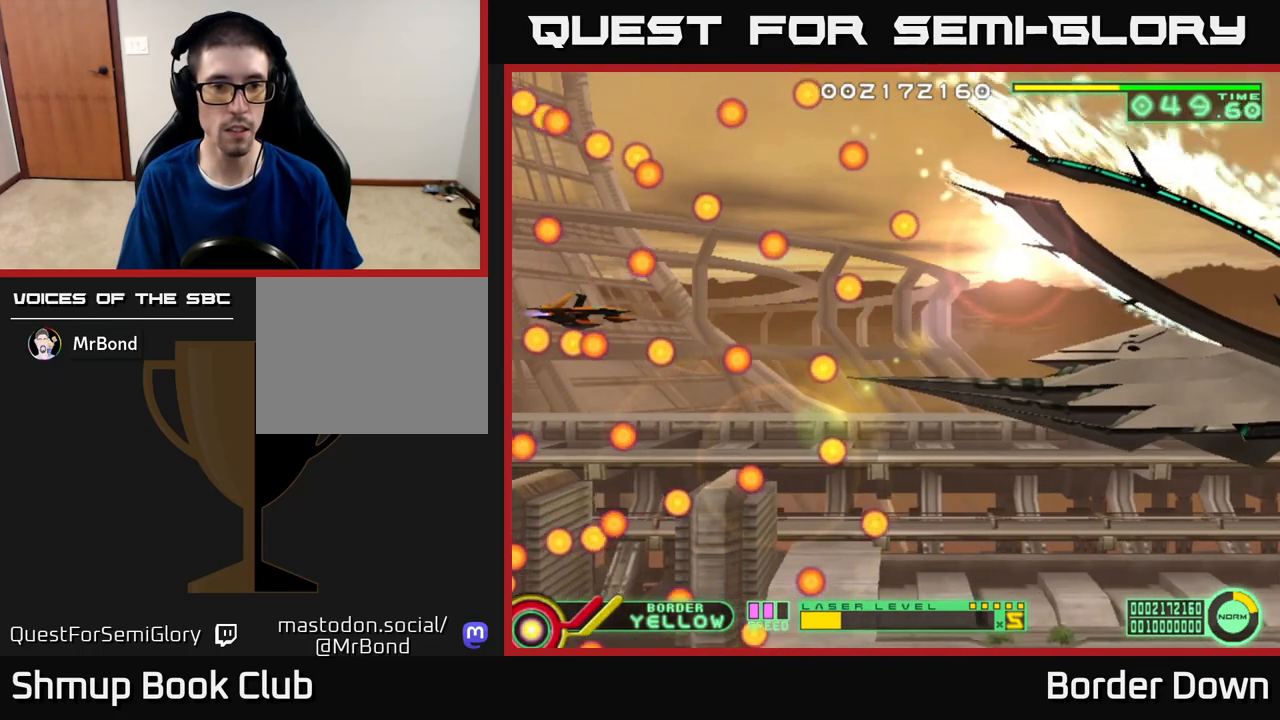
{"buttons": [], "left_stick": "center", "right_stick": "center", "events": []}
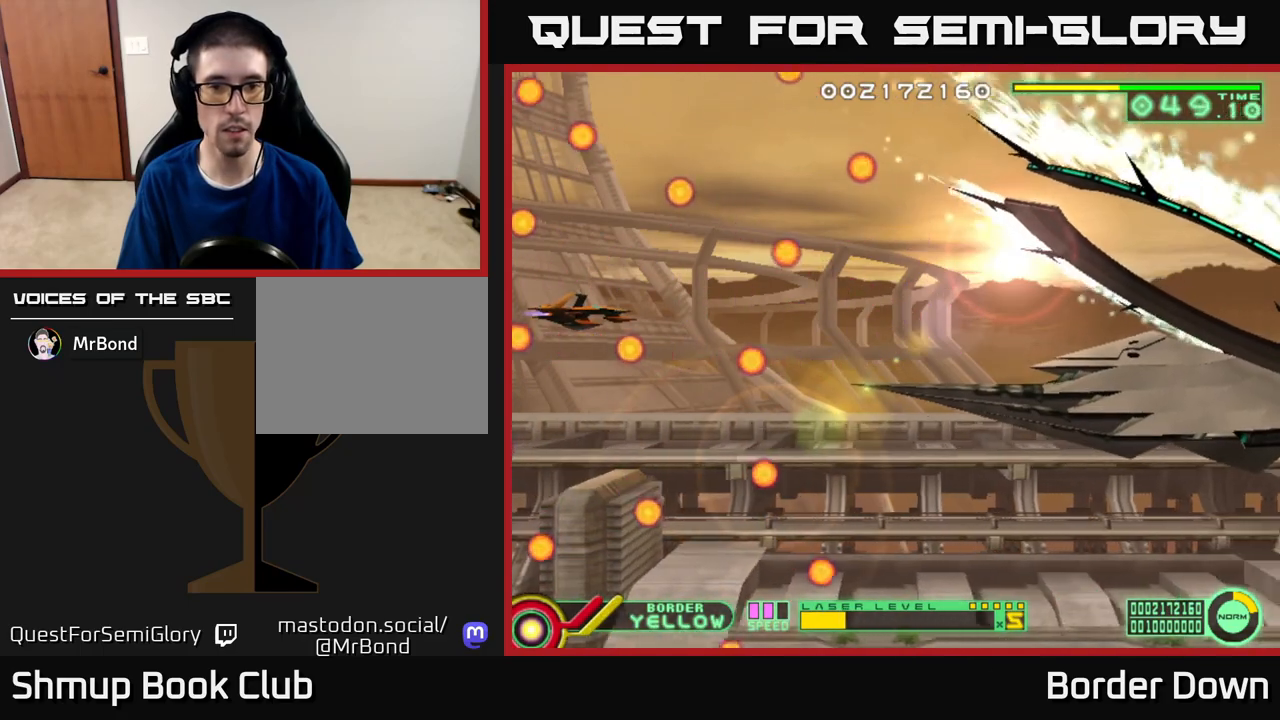
{"buttons": [], "left_stick": "center", "right_stick": "center", "events": []}
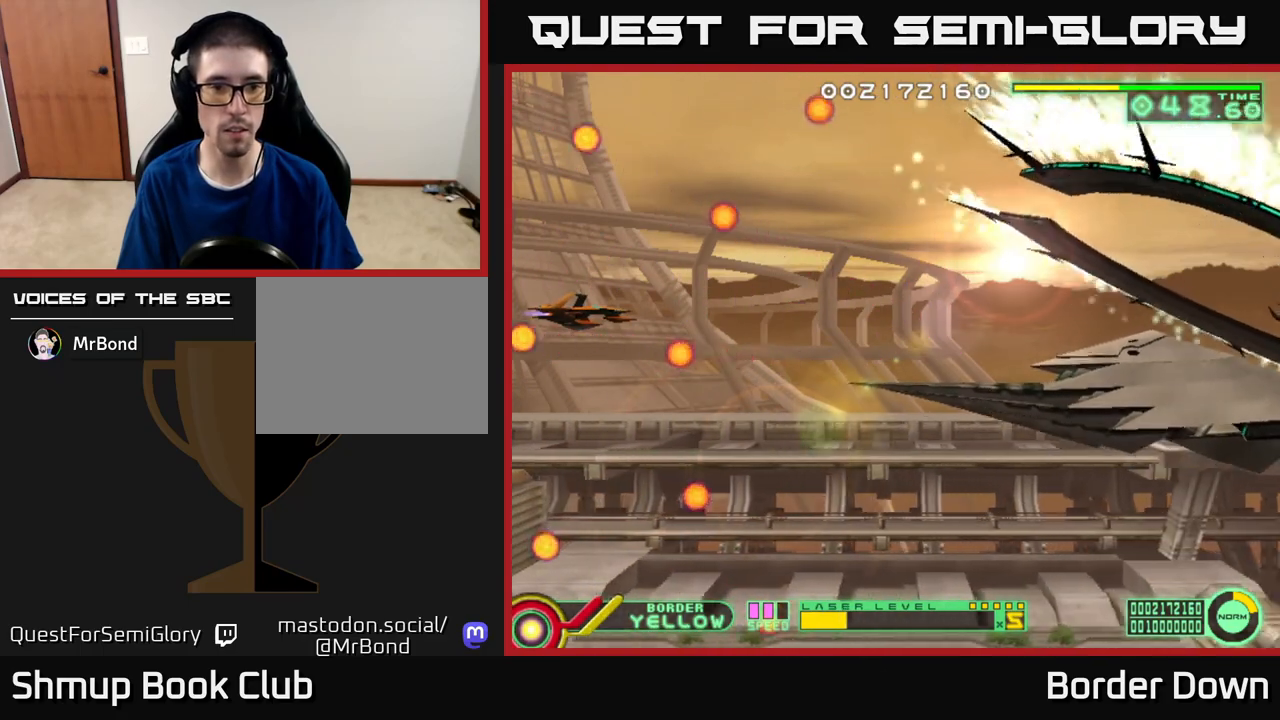
{"buttons": ["DPAD_RIGHT"], "left_stick": "center", "right_stick": "center", "events": [[183, "DPAD_RIGHT", "down"], [367, "X", "down"], [450, "X", "up"]]}
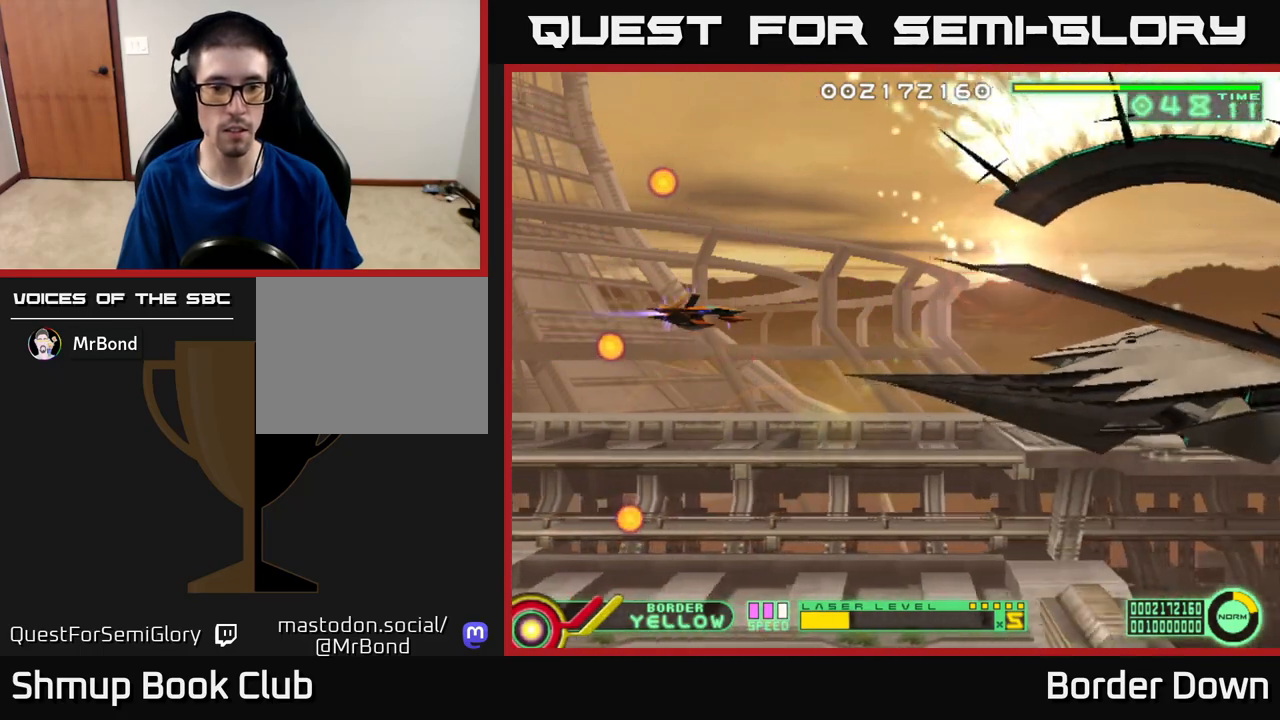
{"buttons": ["DPAD_DOWN"], "left_stick": "center", "right_stick": "center", "events": [[33, "DPAD_RIGHT", "up"], [300, "DPAD_DOWN", "down"]]}
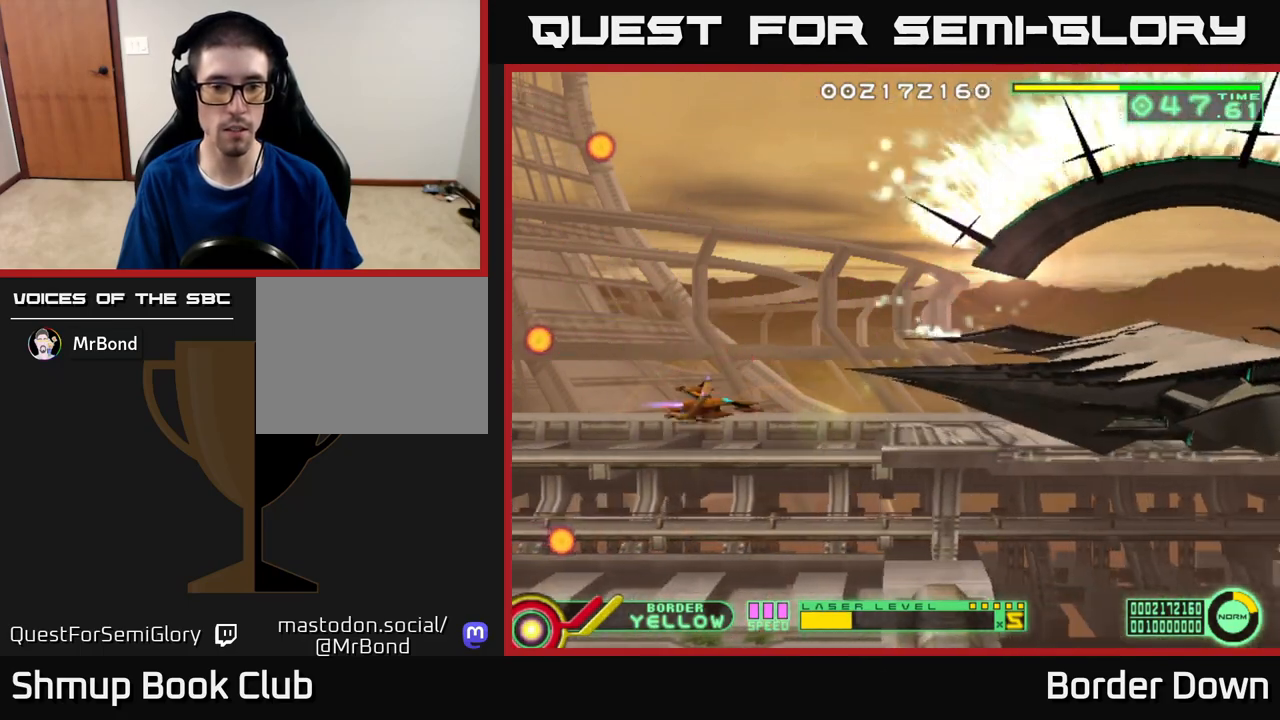
{"buttons": ["DPAD_LEFT"], "left_stick": "center", "right_stick": "center", "events": [[133, "DPAD_RIGHT", "down"], [267, "DPAD_RIGHT", "up"], [383, "DPAD_DOWN", "up"], [400, "DPAD_LEFT", "down"]]}
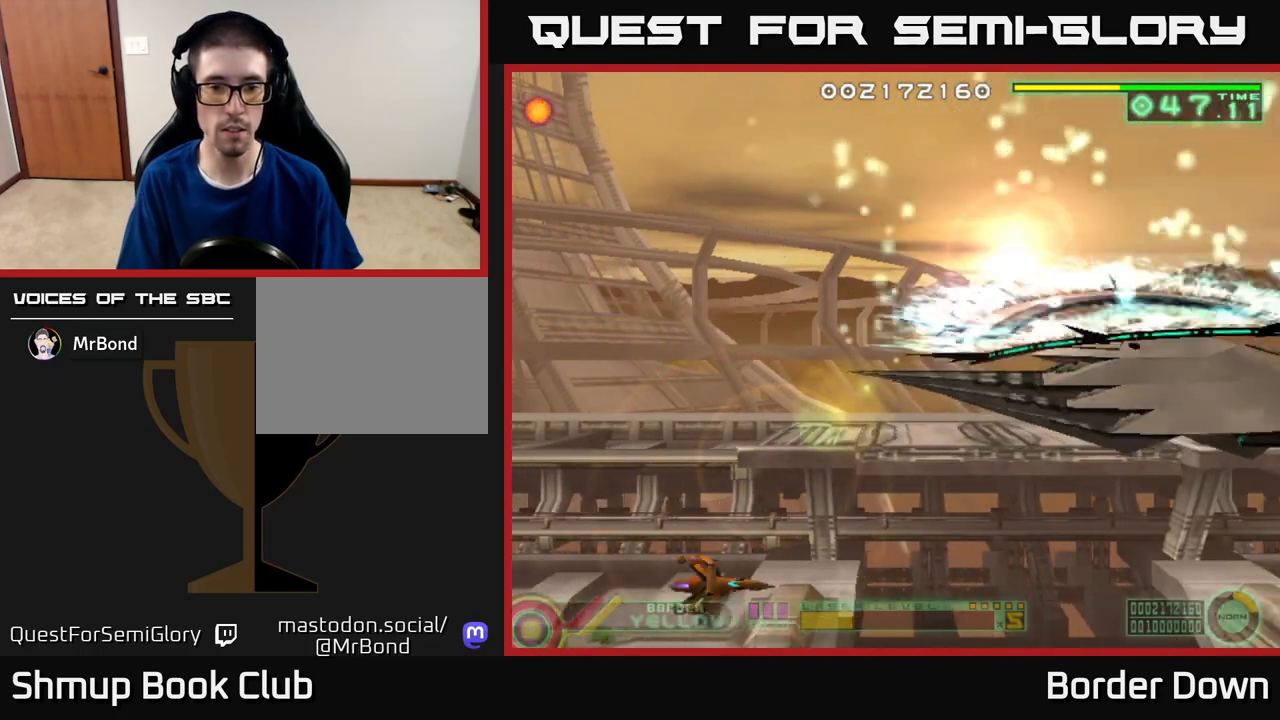
{"buttons": ["DPAD_LEFT"], "left_stick": "center", "right_stick": "center", "events": [[83, "DPAD_LEFT", "up"], [450, "DPAD_LEFT", "down"]]}
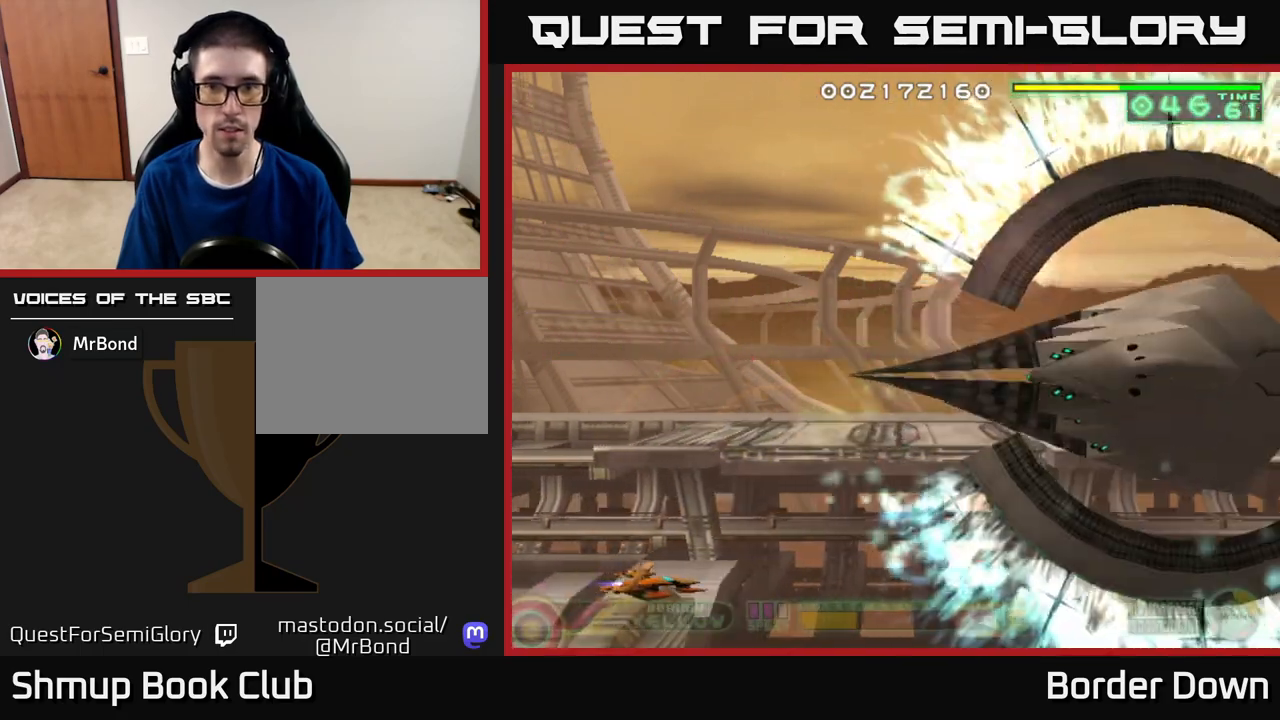
{"buttons": [], "left_stick": "center", "right_stick": "center", "events": [[133, "DPAD_LEFT", "up"]]}
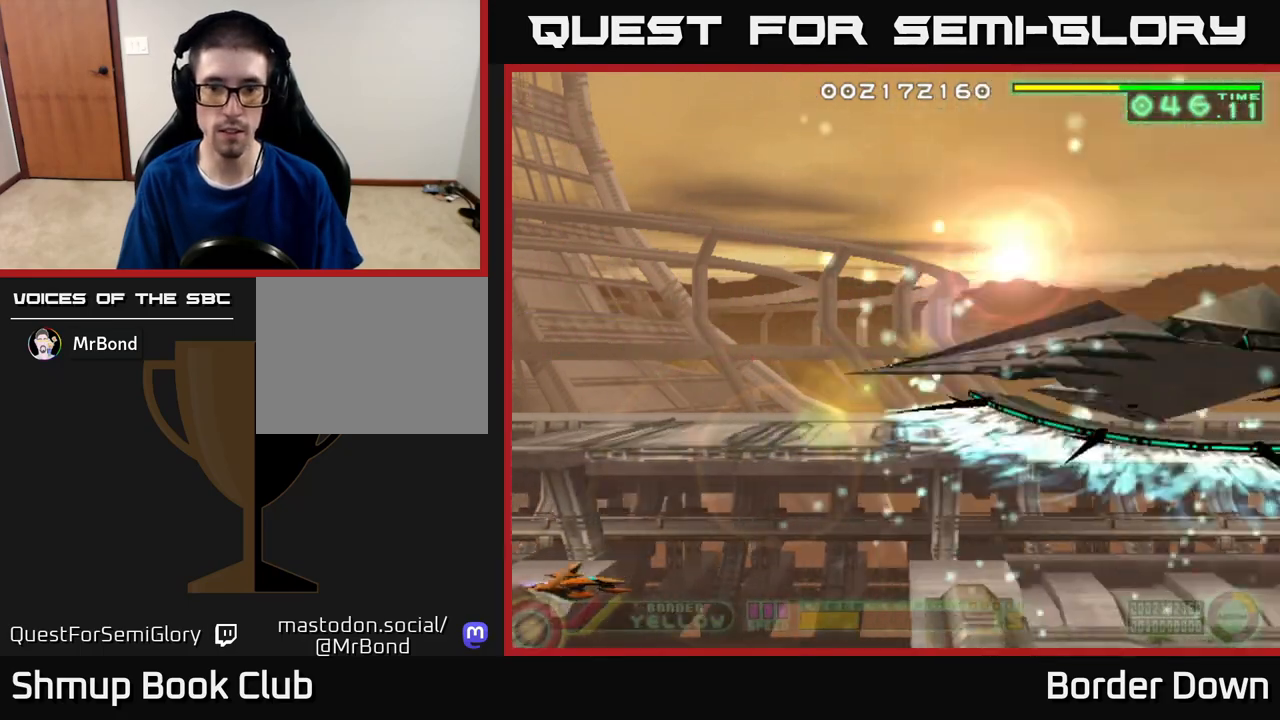
{"buttons": [], "left_stick": "center", "right_stick": "center", "events": []}
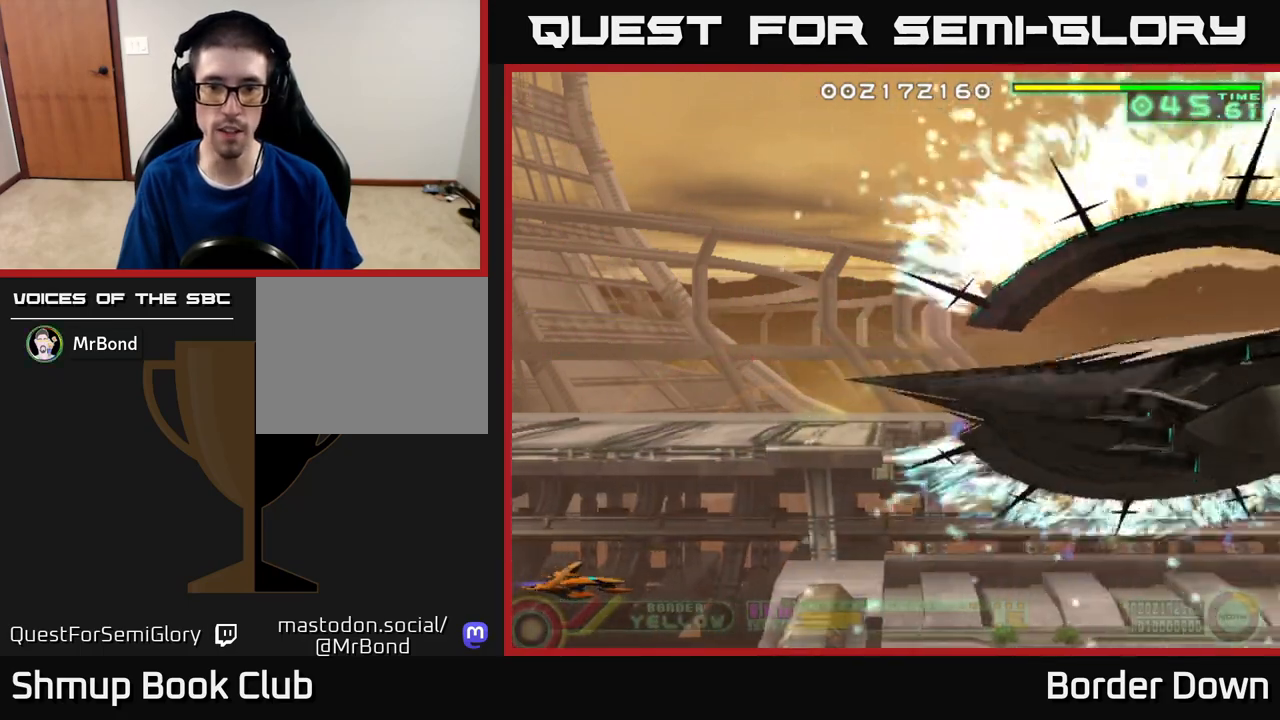
{"buttons": ["A", "DPAD_UP"], "left_stick": "center", "right_stick": "center", "events": [[417, "A", "down"], [433, "DPAD_UP", "down"]]}
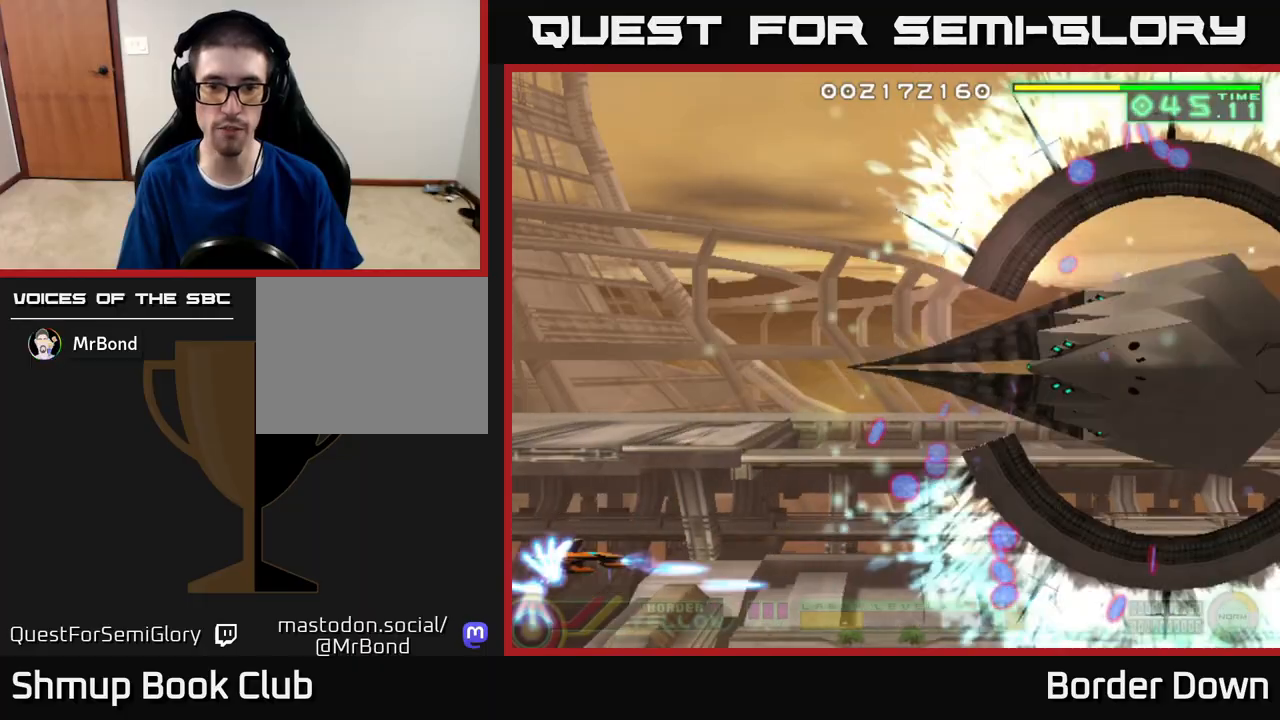
{"buttons": ["A", "DPAD_UP"], "left_stick": "center", "right_stick": "center", "events": []}
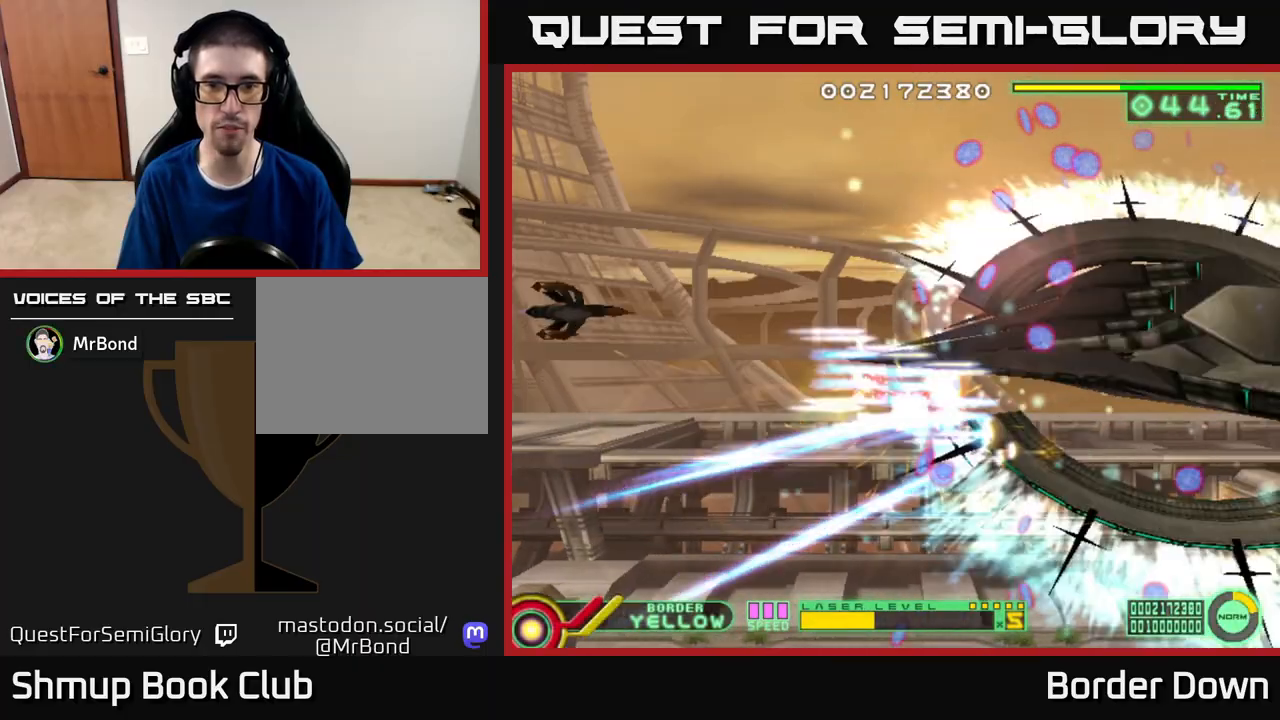
{"buttons": ["A", "DPAD_DOWN"], "left_stick": "center", "right_stick": "center", "events": [[400, "DPAD_UP", "up"], [433, "DPAD_DOWN", "down"]]}
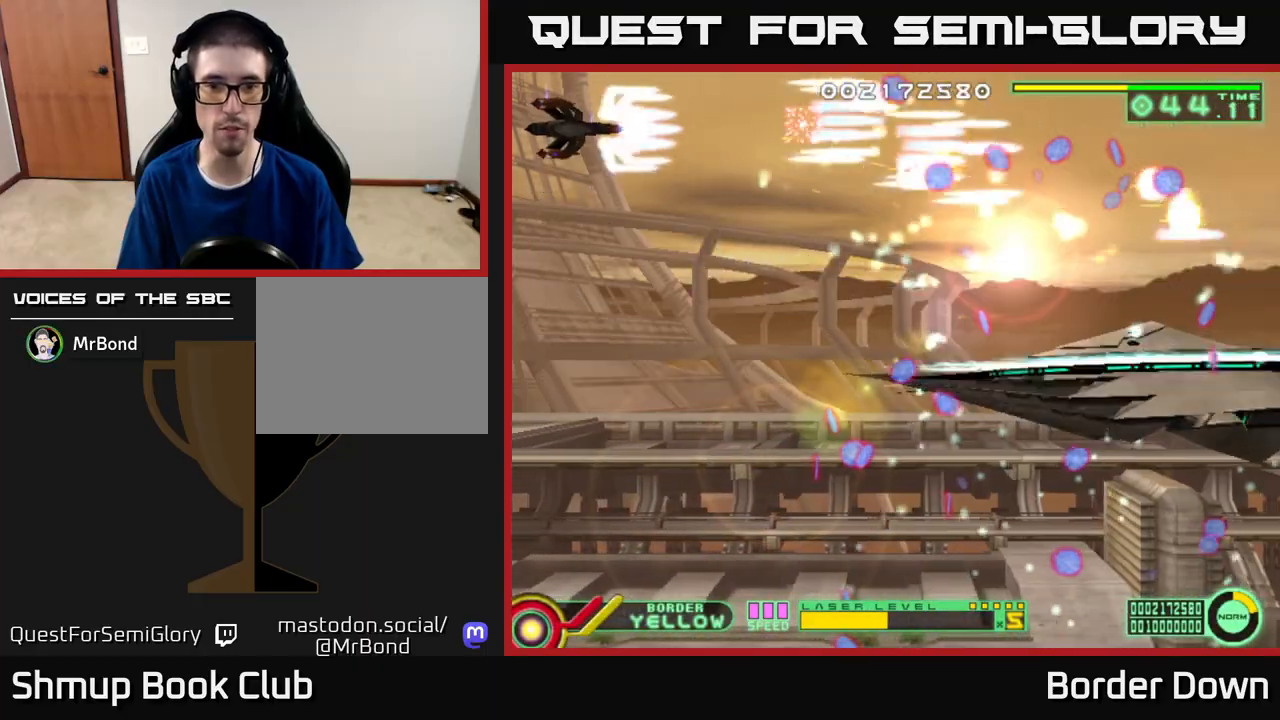
{"buttons": ["A", "DPAD_DOWN"], "left_stick": "center", "right_stick": "center", "events": []}
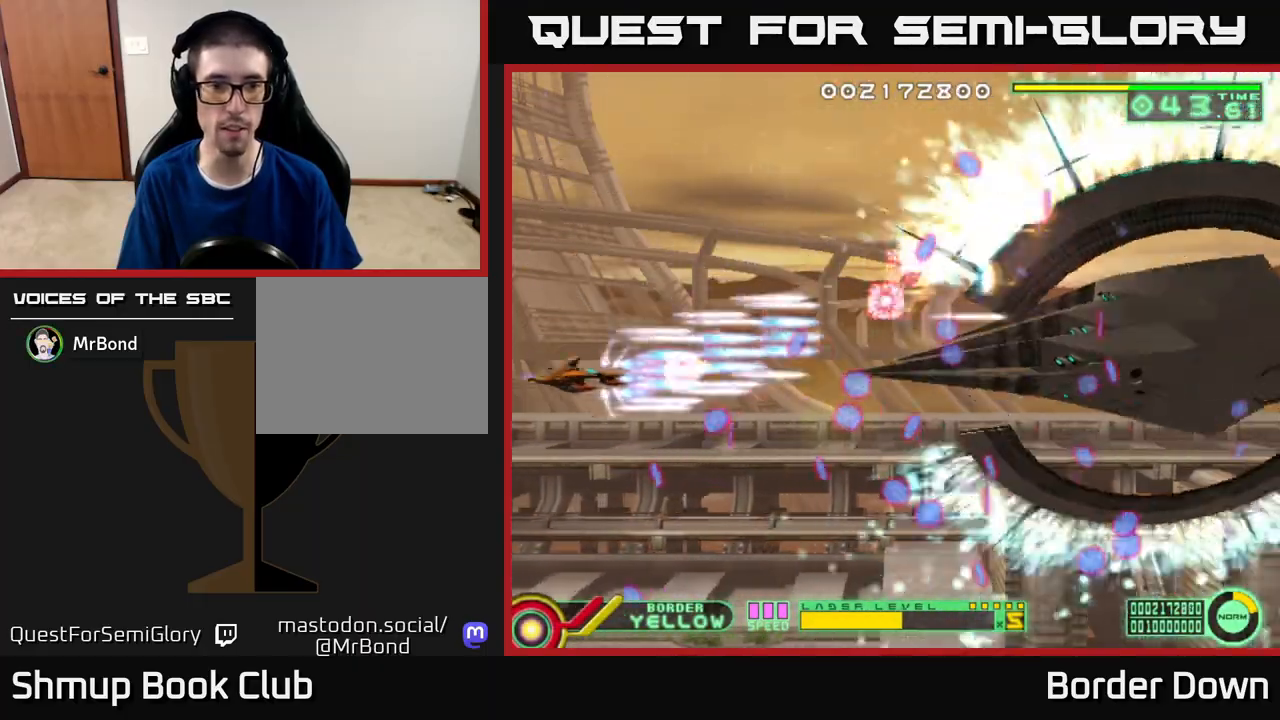
{"buttons": ["A", "DPAD_UP"], "left_stick": "center", "right_stick": "center", "events": [[100, "DPAD_LEFT", "down"], [133, "DPAD_DOWN", "up"], [183, "DPAD_UP", "down"], [267, "DPAD_LEFT", "up"]]}
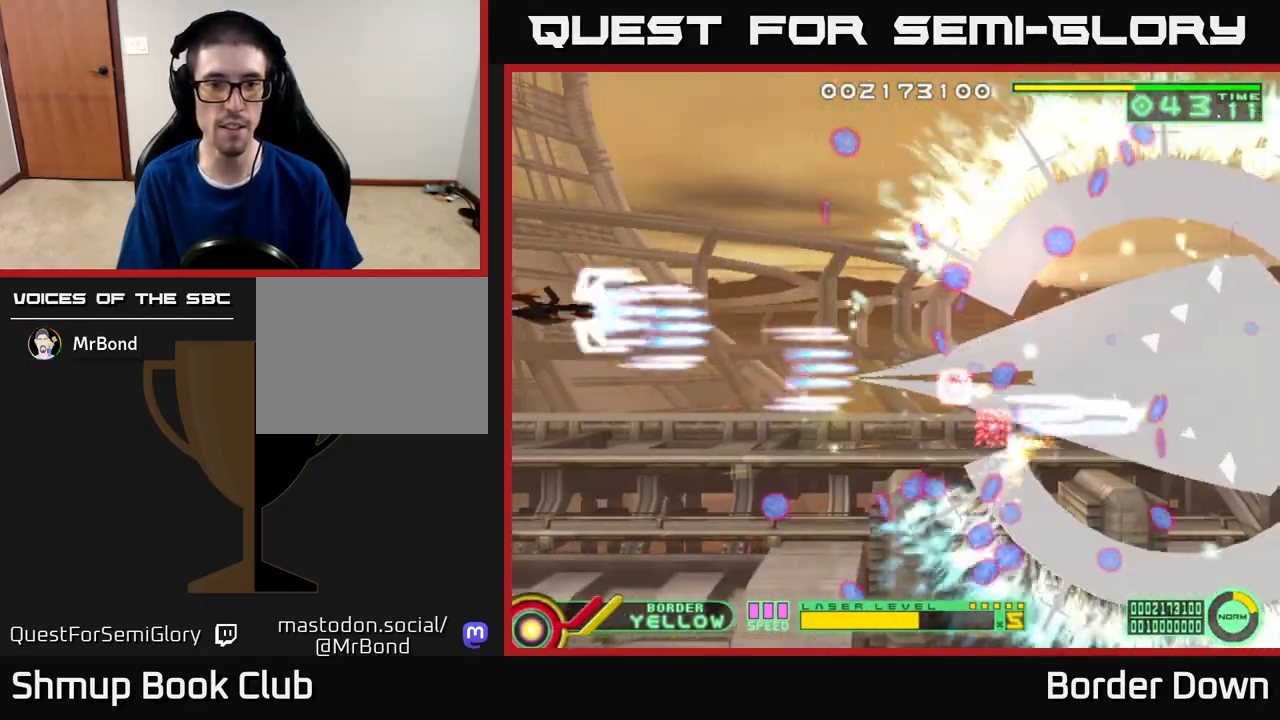
{"buttons": ["A", "DPAD_DOWN"], "left_stick": "center", "right_stick": "center", "events": [[267, "DPAD_UP", "up"], [300, "DPAD_DOWN", "down"]]}
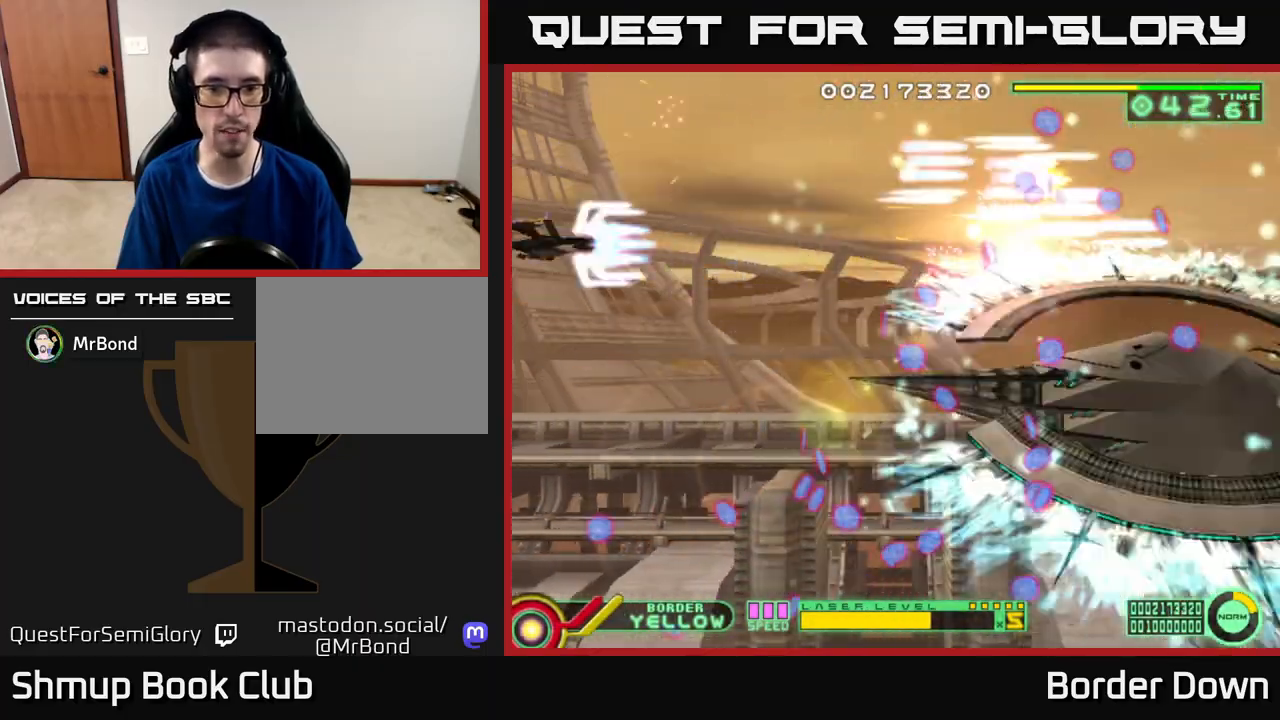
{"buttons": ["A", "DPAD_DOWN"], "left_stick": "center", "right_stick": "center", "events": []}
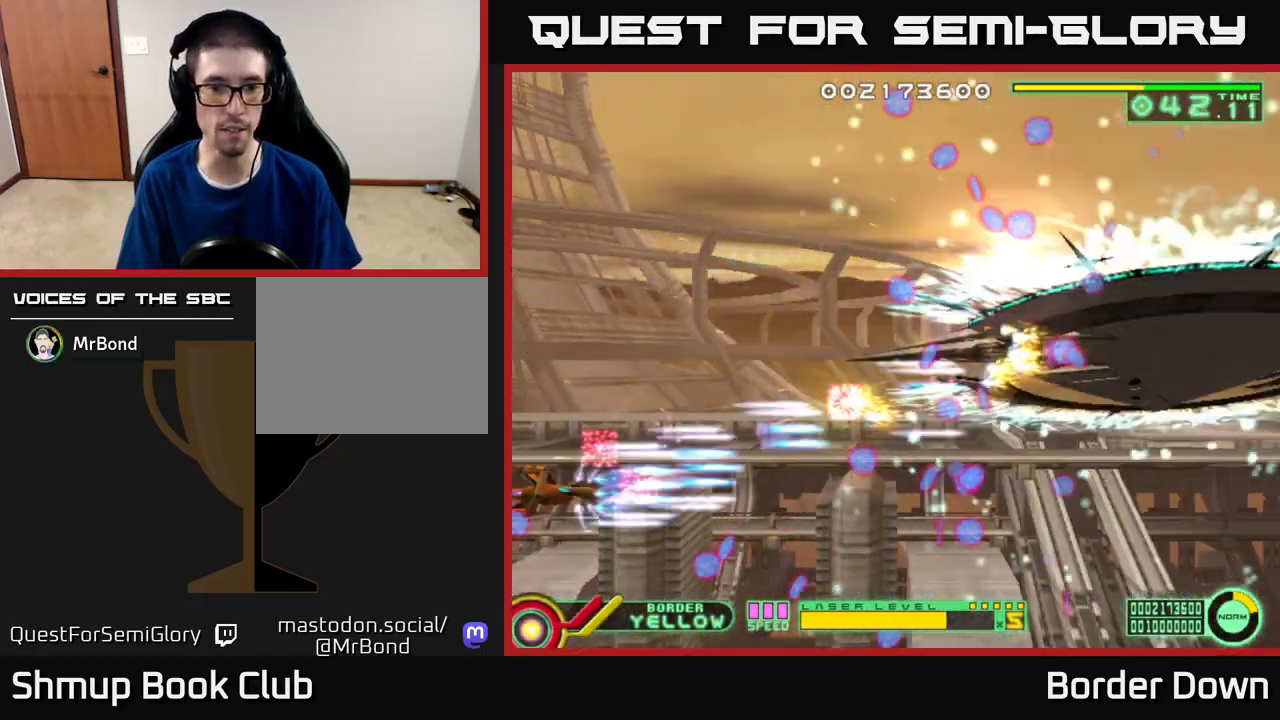
{"buttons": ["A", "DPAD_UP"], "left_stick": "center", "right_stick": "center", "events": [[167, "DPAD_DOWN", "up"], [167, "DPAD_LEFT", "down"], [200, "DPAD_UP", "down"], [283, "DPAD_LEFT", "up"]]}
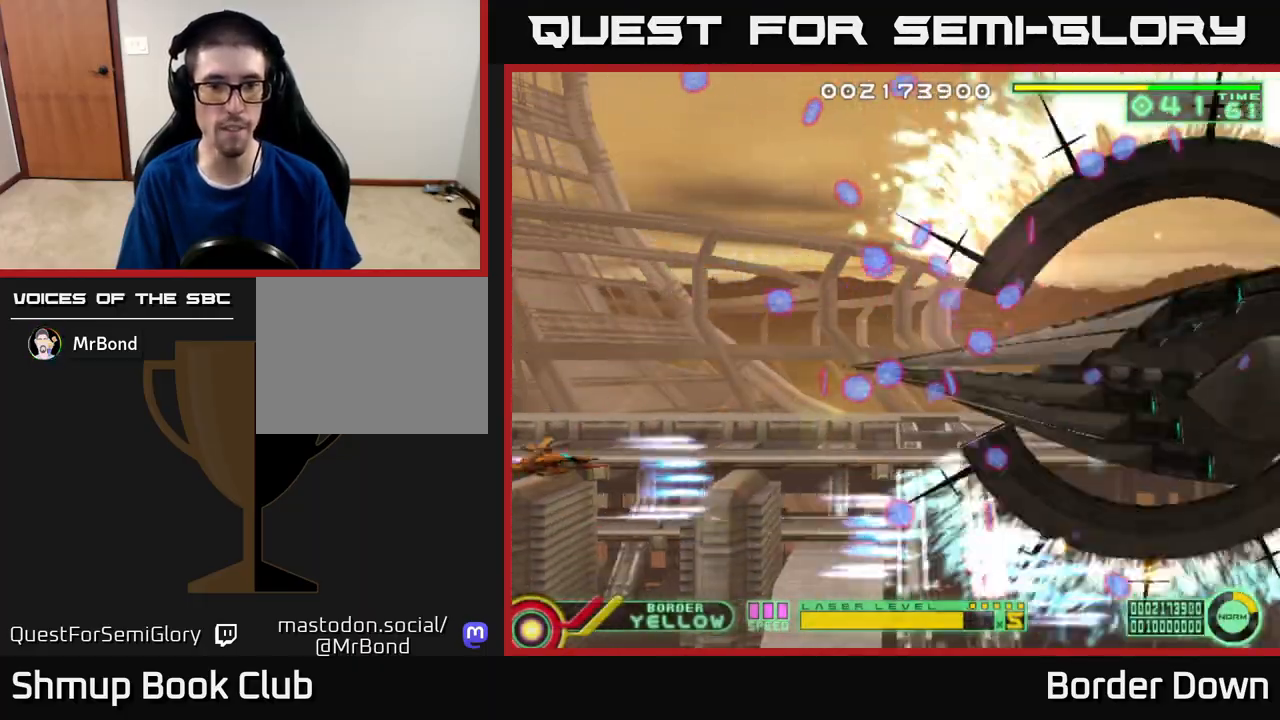
{"buttons": ["A", "DPAD_UP"], "left_stick": "center", "right_stick": "center", "events": []}
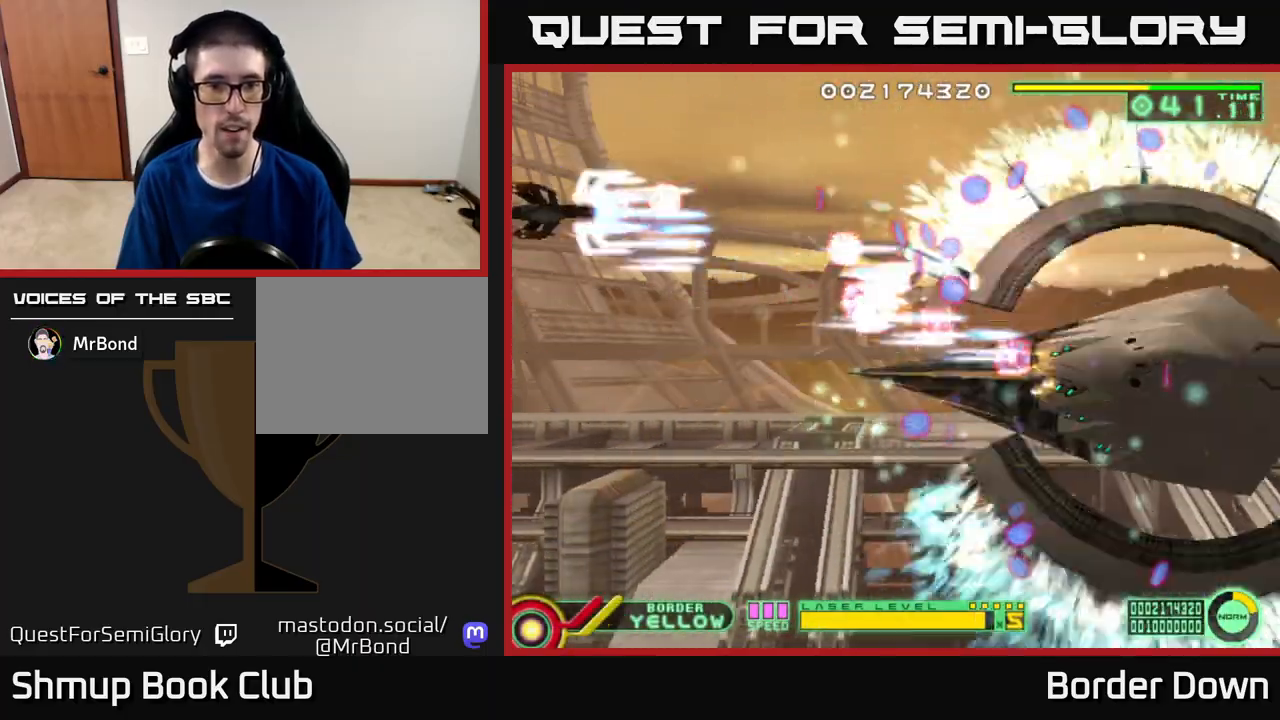
{"buttons": ["A", "DPAD_DOWN"], "left_stick": "center", "right_stick": "center", "events": [[117, "DPAD_UP", "up"], [150, "DPAD_DOWN", "down"]]}
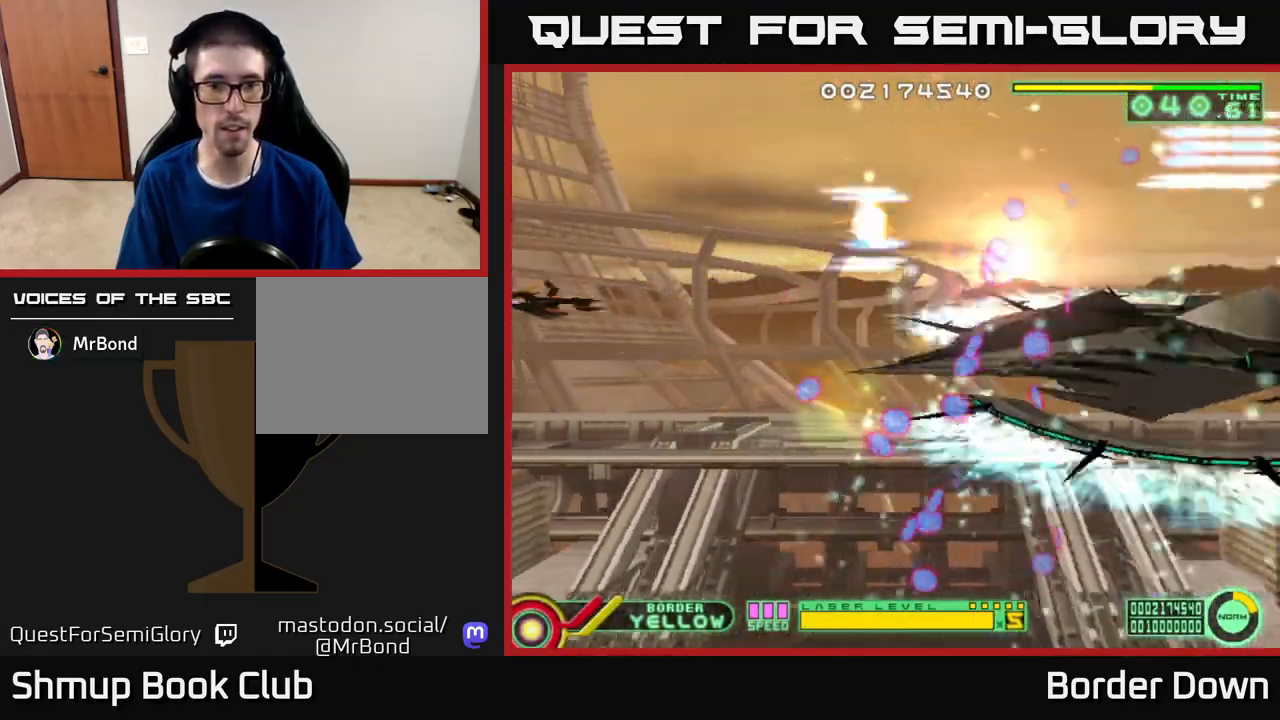
{"buttons": ["A", "DPAD_DOWN"], "left_stick": "center", "right_stick": "center", "events": []}
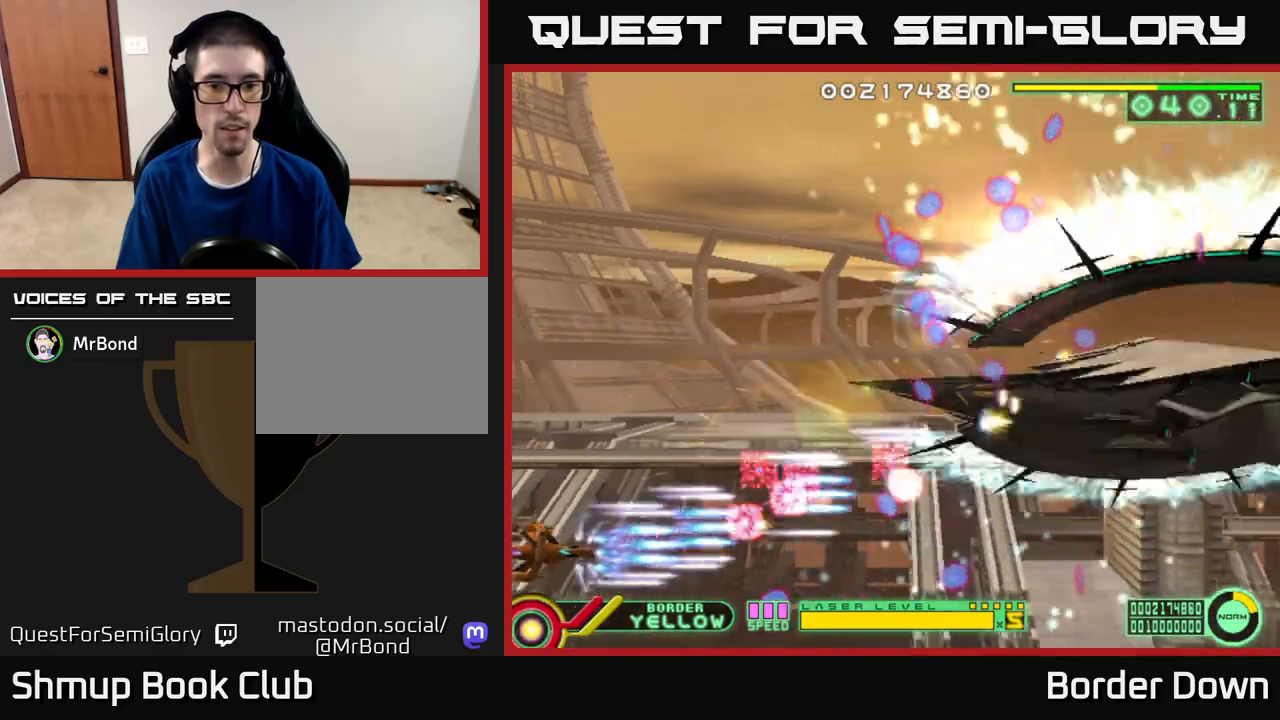
{"buttons": ["B", "DPAD_UP"], "left_stick": "center", "right_stick": "center", "events": [[83, "A", "up"], [133, "DPAD_DOWN", "up"], [333, "B", "down"], [433, "DPAD_UP", "down"]]}
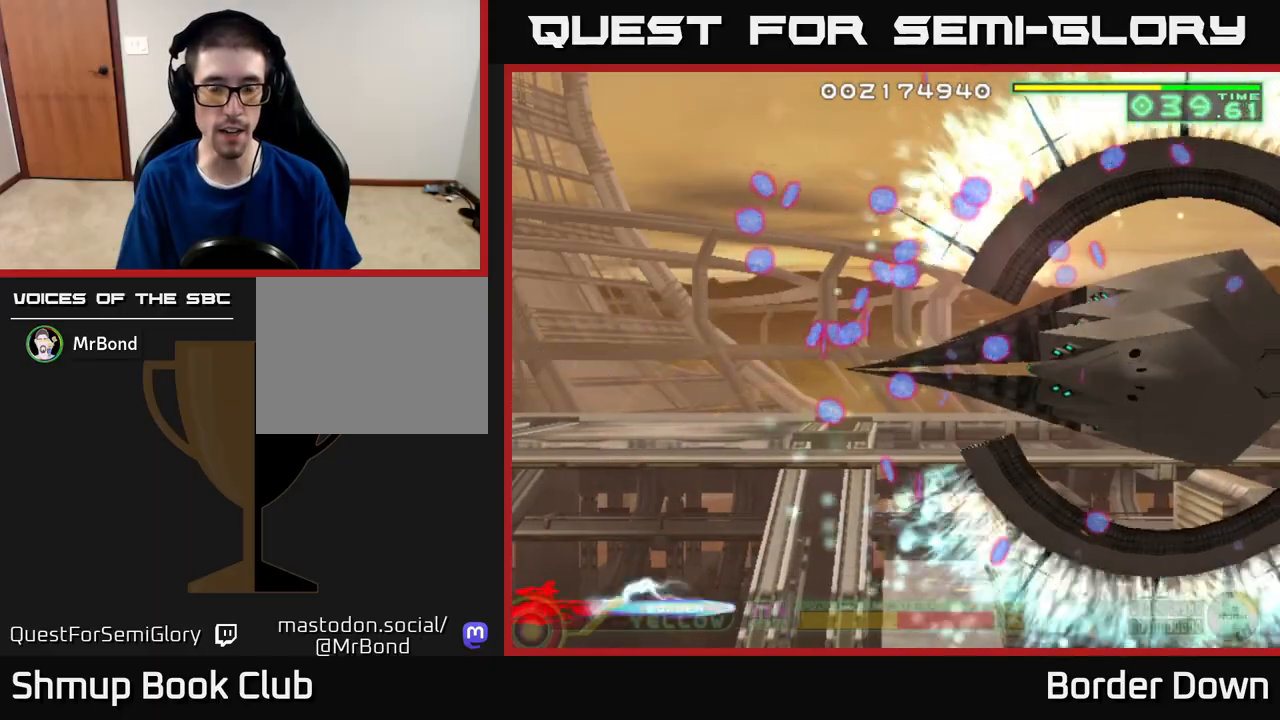
{"buttons": ["B", "DPAD_UP"], "left_stick": "center", "right_stick": "center", "events": []}
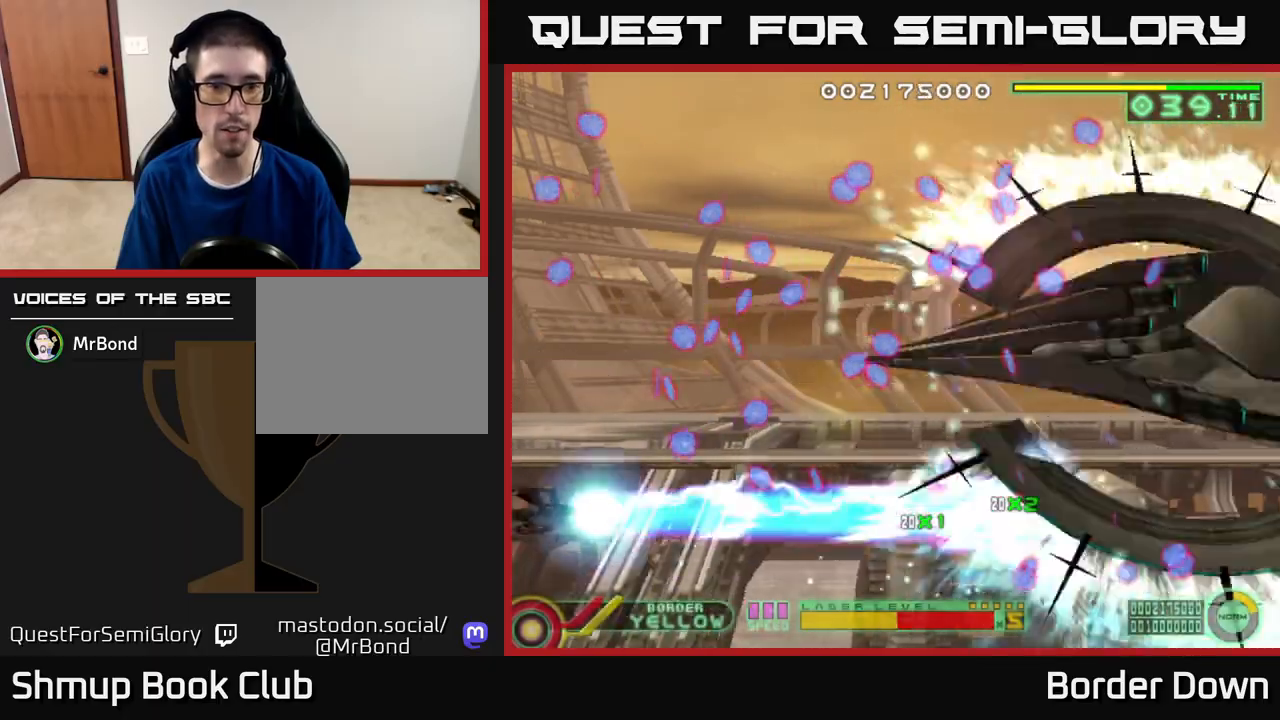
{"buttons": ["B", "DPAD_UP"], "left_stick": "center", "right_stick": "center", "events": []}
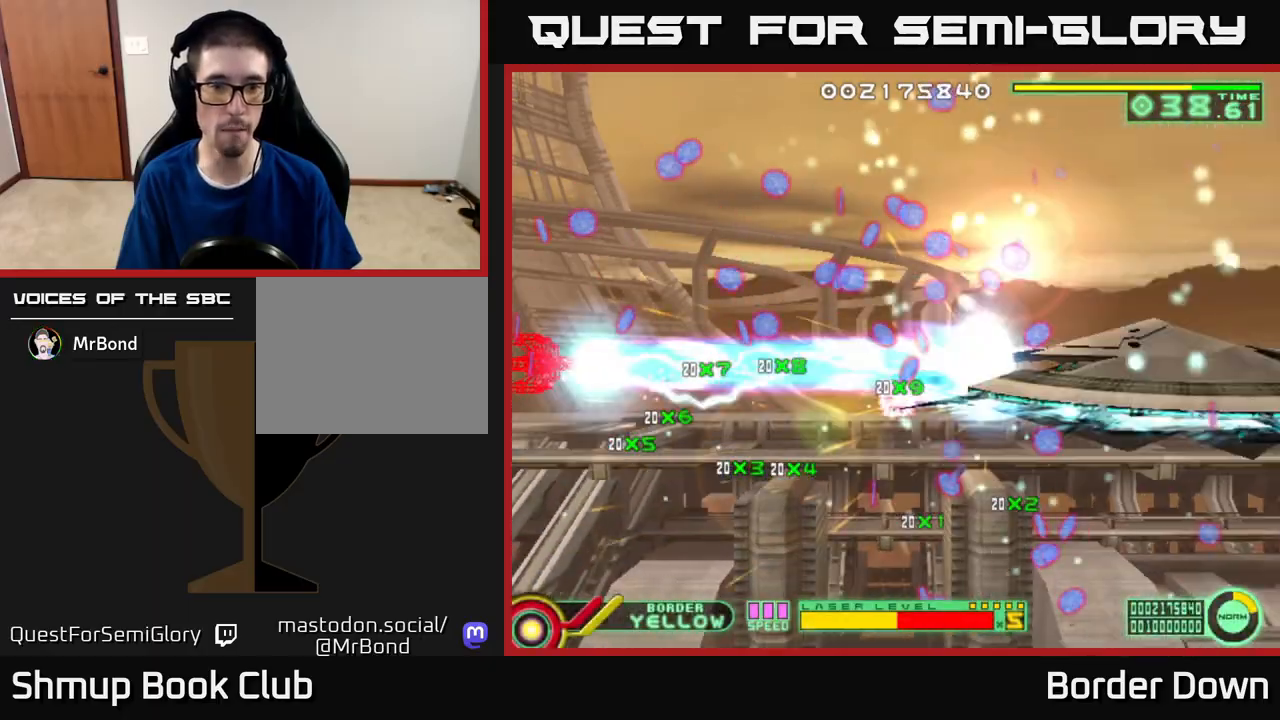
{"buttons": ["B", "DPAD_UP"], "left_stick": "center", "right_stick": "center", "events": []}
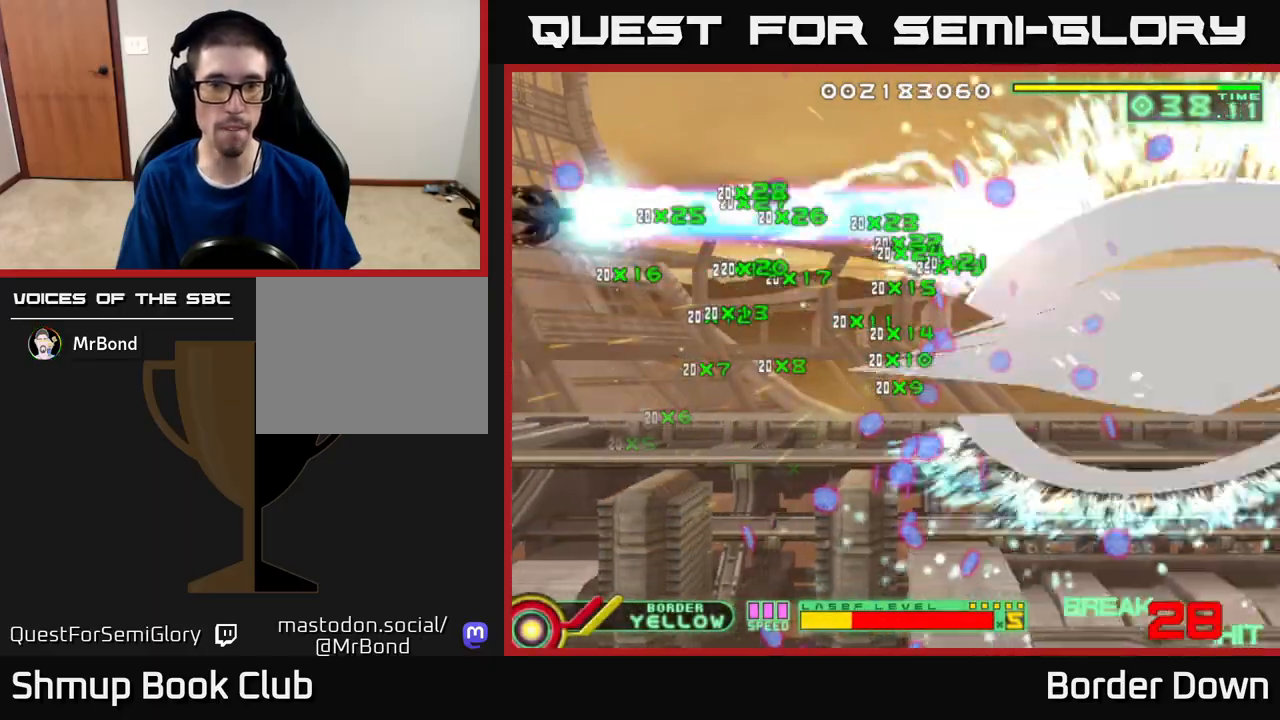
{"buttons": ["B", "DPAD_DOWN"], "left_stick": "center", "right_stick": "center", "events": [[383, "DPAD_LEFT", "down"], [383, "DPAD_UP", "up"], [433, "DPAD_DOWN", "down"], [467, "DPAD_LEFT", "up"]]}
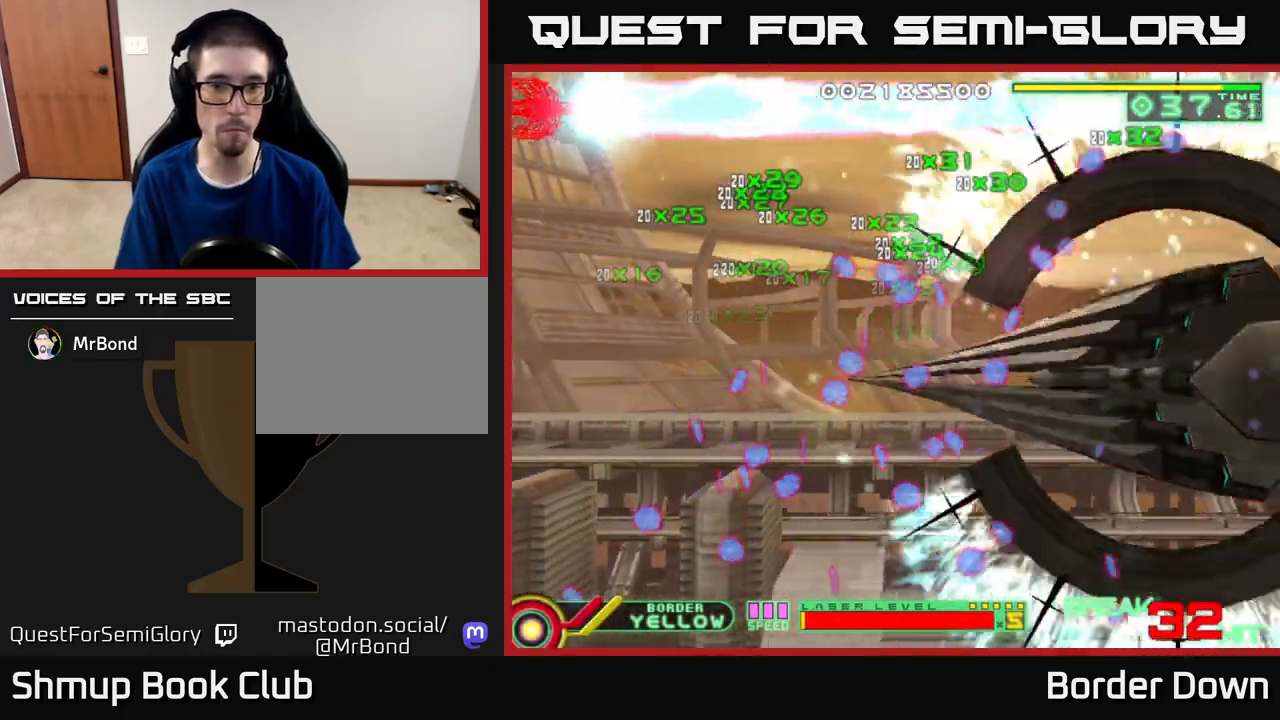
{"buttons": ["B", "DPAD_DOWN"], "left_stick": "center", "right_stick": "center", "events": []}
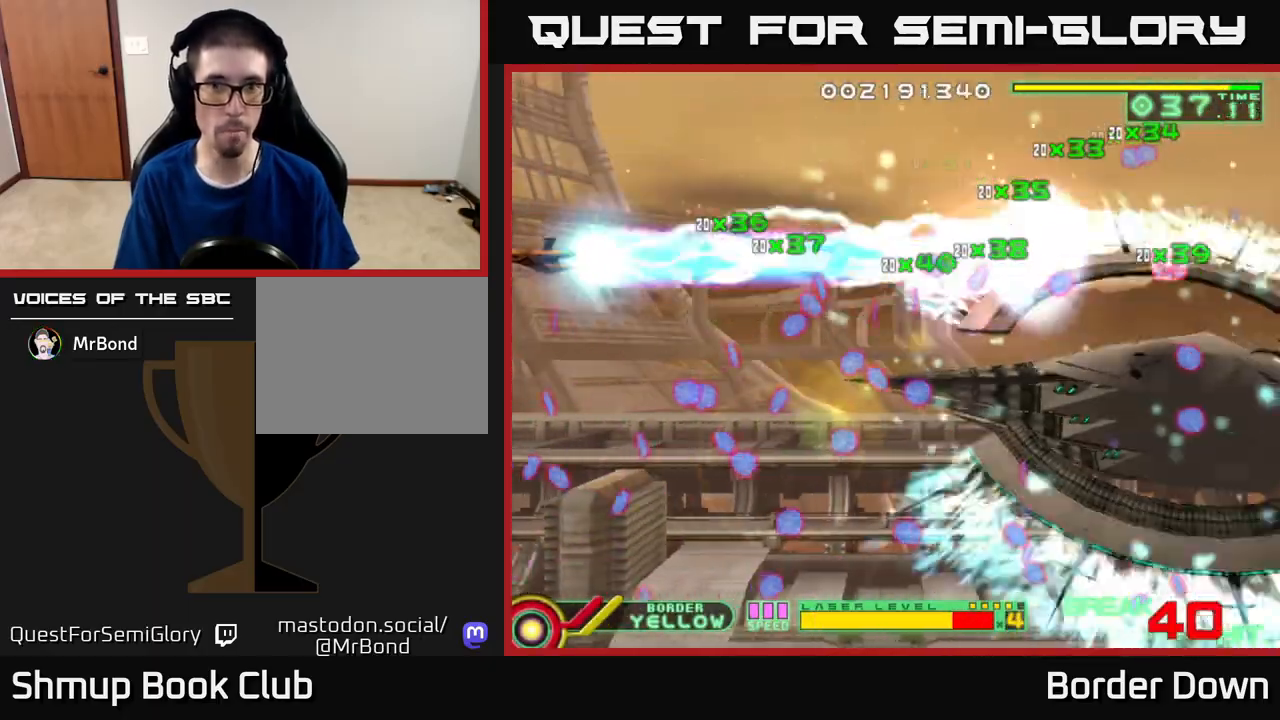
{"buttons": ["B", "DPAD_DOWN"], "left_stick": "center", "right_stick": "center", "events": []}